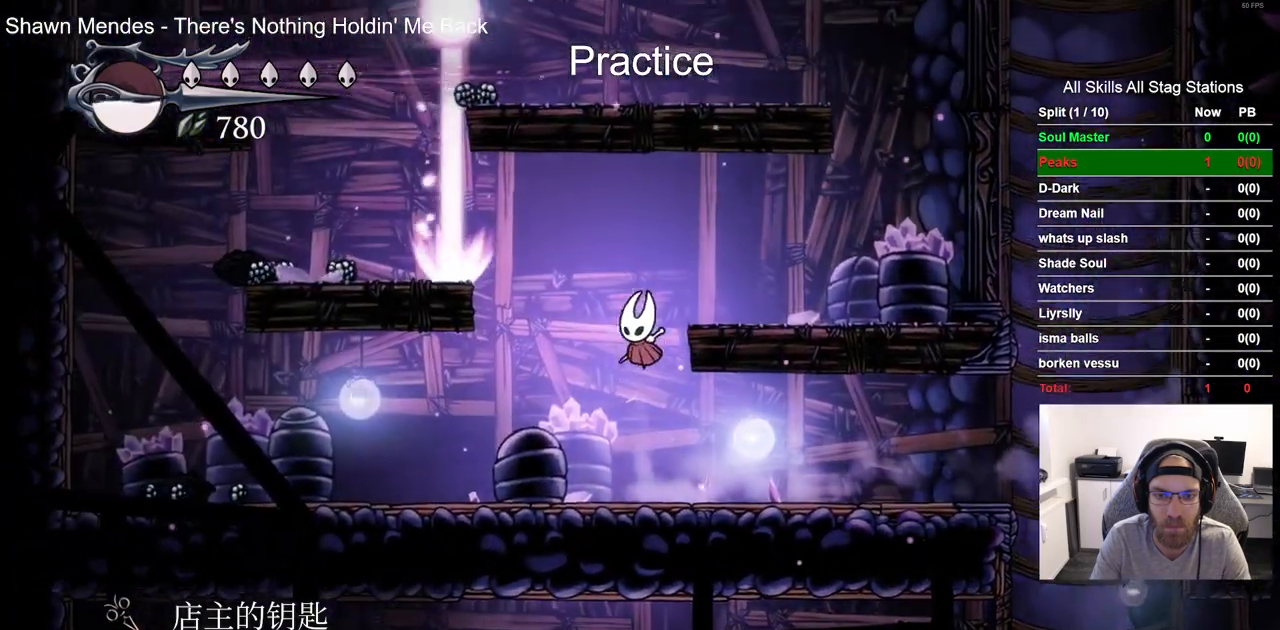
Gameplay with a controller (PlayStation layout); each line is a JSON object with the inputs held at the frame after it. "events" lists button and stick changes between this image and that frame as [ms after this image, input, new state], when the widget could be followed in between.
{"buttons": ["CROSS", "DPAD_RIGHT"], "left_stick": "center", "right_stick": "center", "events": []}
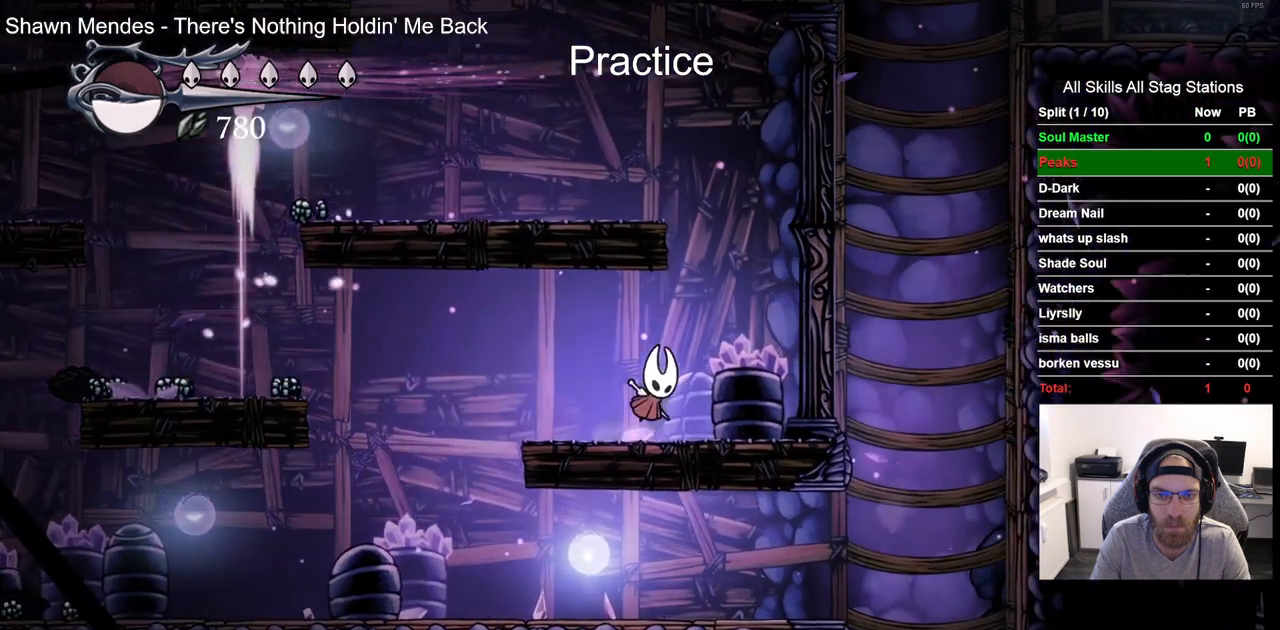
{"buttons": ["CROSS", "DPAD_LEFT"], "left_stick": "center", "right_stick": "center", "events": [[183, "DPAD_LEFT", "down"], [267, "DPAD_RIGHT", "up"], [367, "CROSS", "up"], [500, "CROSS", "down"]]}
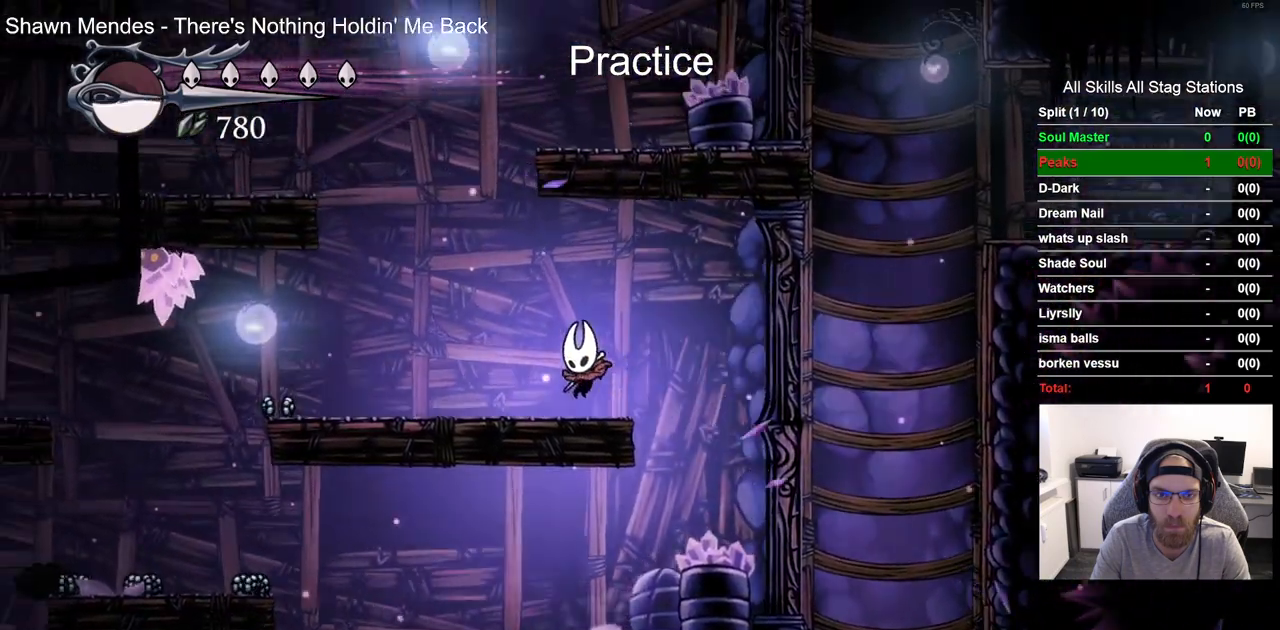
{"buttons": ["CROSS", "DPAD_RIGHT"], "left_stick": "center", "right_stick": "center", "events": [[267, "DPAD_LEFT", "up"], [267, "DPAD_UP", "down"], [317, "DPAD_RIGHT", "down"], [350, "DPAD_UP", "up"]]}
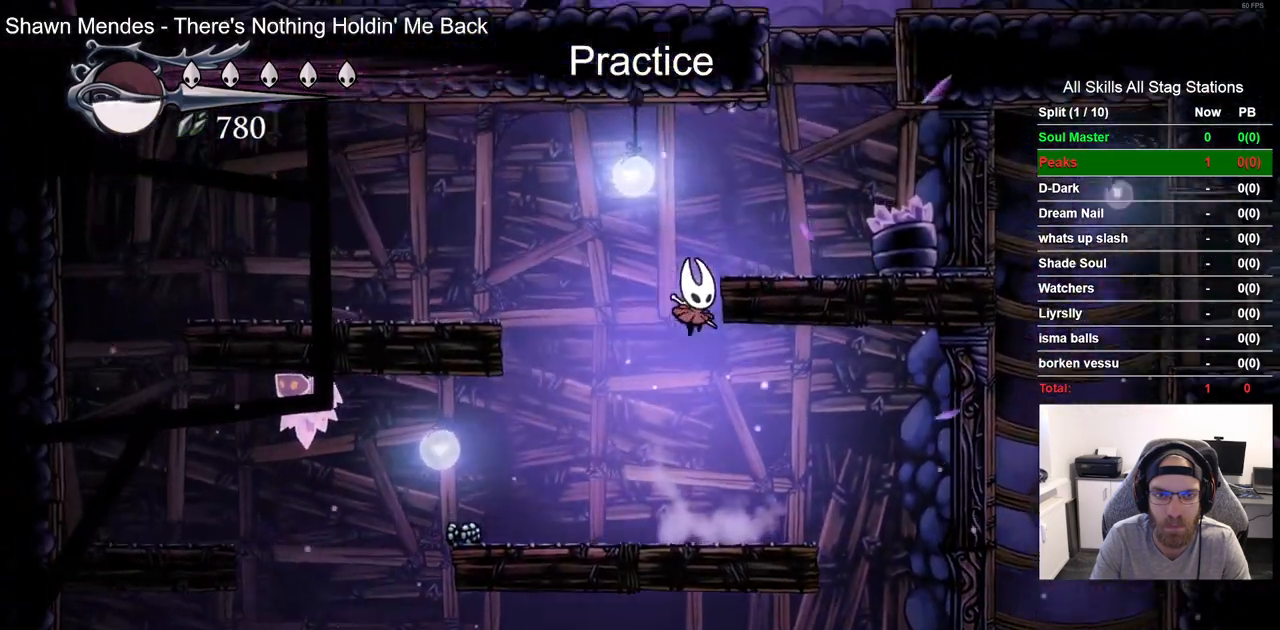
{"buttons": ["DPAD_RIGHT"], "left_stick": "center", "right_stick": "center"}